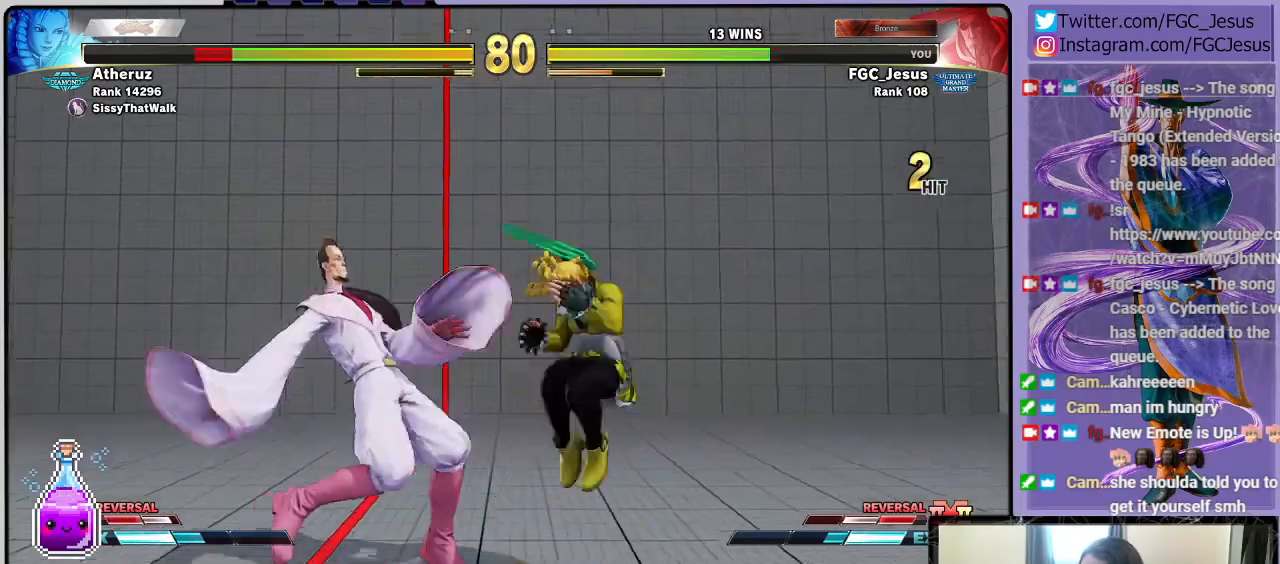
Gameplay with a controller (PlayStation layout); each line is a JSON object with the inputs held at the frame after it. "events" lists button and stick changes between this image and that frame as [ms after this image, input, new state], when the widget could be followed in between.
{"buttons": ["CIRCLE", "DPAD_DOWN", "DPAD_LEFT"], "left_stick": "center", "right_stick": "center", "events": [[67, "DPAD_DOWN", "down"], [334, "CIRCLE", "down"]]}
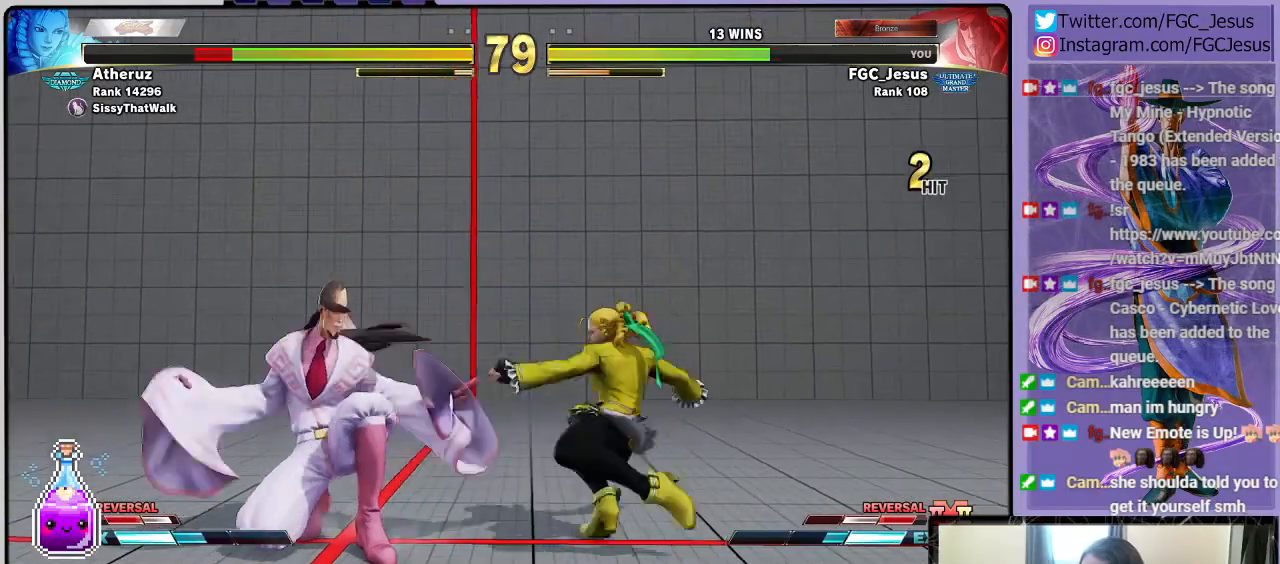
{"buttons": ["DPAD_DOWN", "DPAD_LEFT"], "left_stick": "center", "right_stick": "center", "events": [[33, "CIRCLE", "up"], [367, "TRIANGLE", "down"], [434, "TRIANGLE", "up"]]}
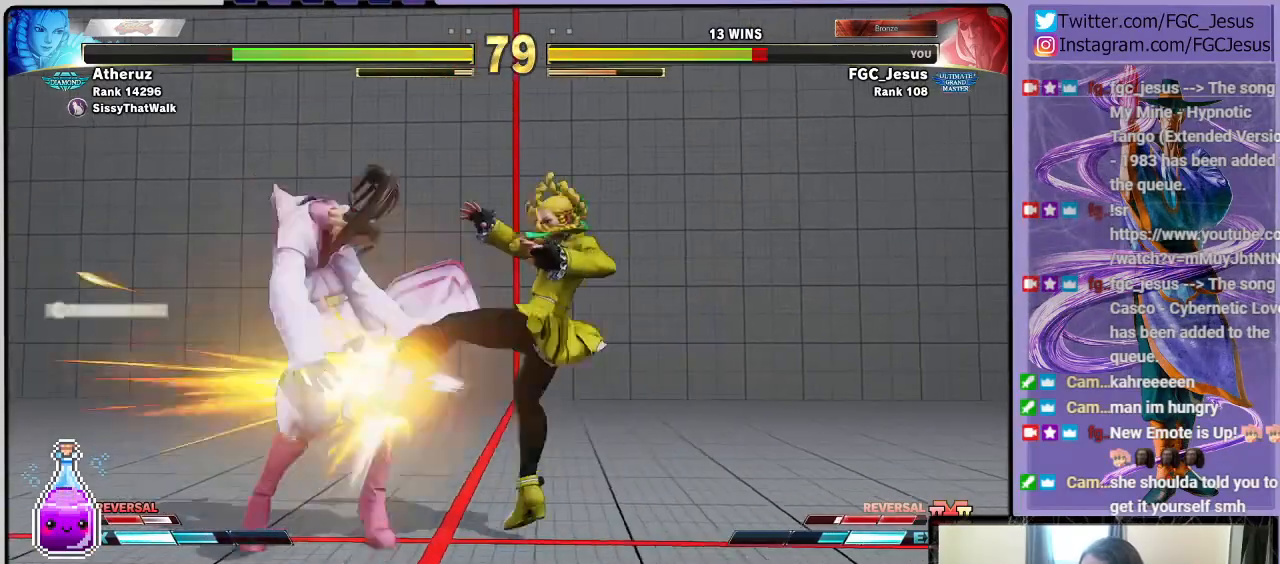
{"buttons": ["DPAD_DOWN", "DPAD_LEFT"], "left_stick": "center", "right_stick": "center", "events": []}
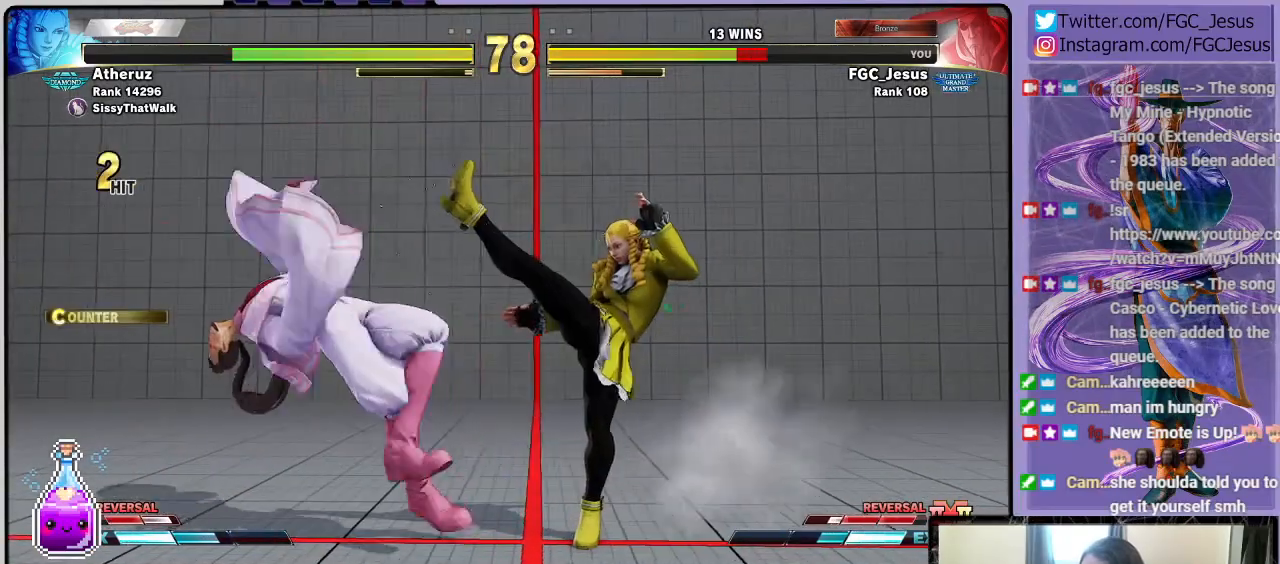
{"buttons": ["DPAD_DOWN", "DPAD_LEFT"], "left_stick": "center", "right_stick": "center", "events": [[33, "DPAD_DOWN", "up"], [400, "DPAD_DOWN", "down"]]}
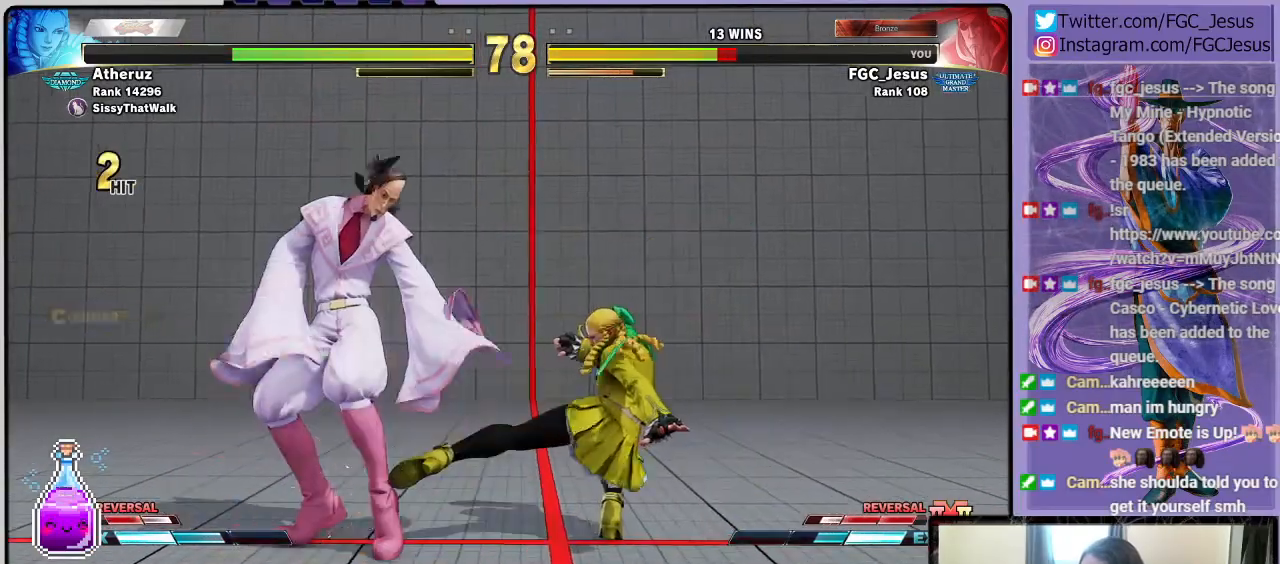
{"buttons": ["DPAD_DOWN", "DPAD_LEFT"], "left_stick": "center", "right_stick": "center", "events": []}
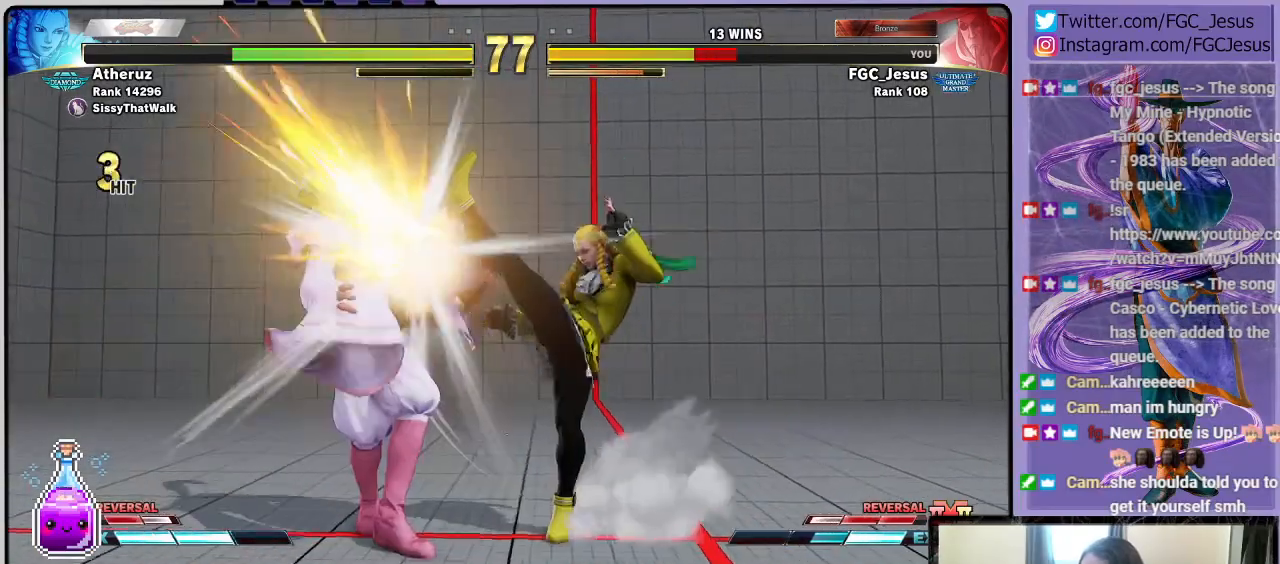
{"buttons": ["DPAD_DOWN", "DPAD_LEFT"], "left_stick": "center", "right_stick": "center", "events": [[300, "DPAD_LEFT", "up"], [367, "DPAD_LEFT", "down"]]}
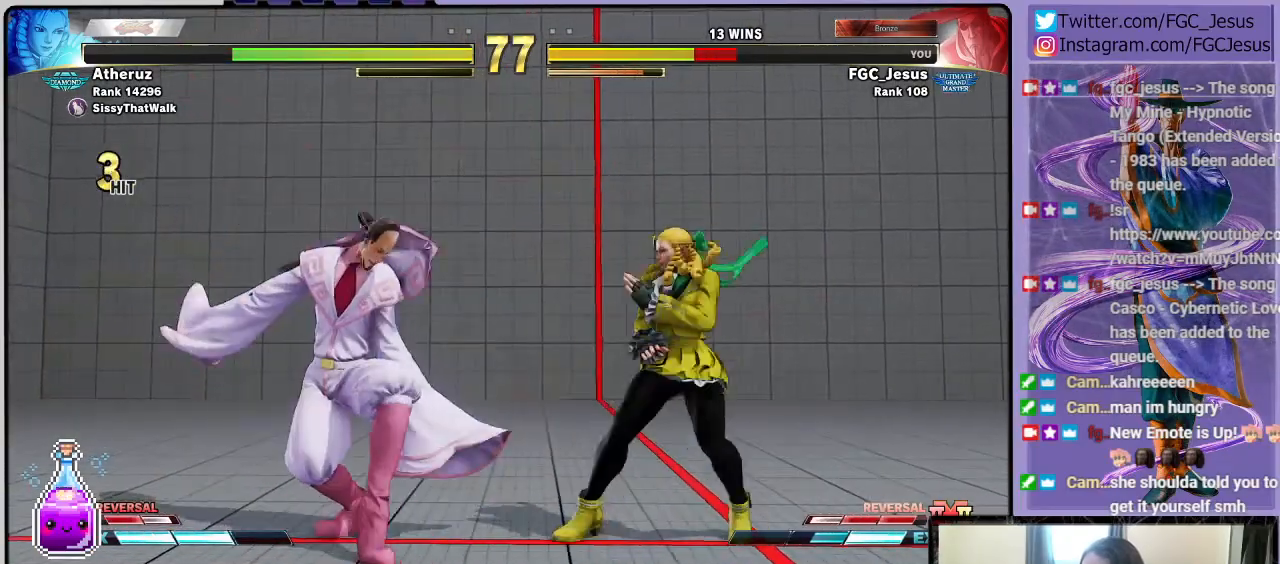
{"buttons": ["DPAD_DOWN", "DPAD_LEFT"], "left_stick": "center", "right_stick": "center", "events": []}
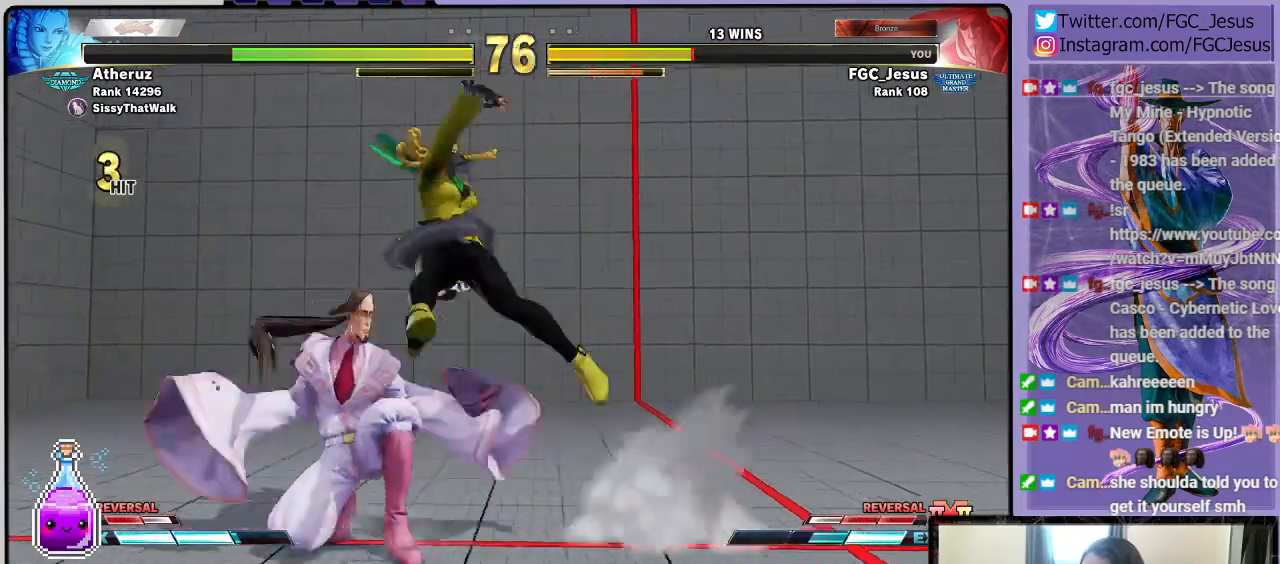
{"buttons": ["DPAD_DOWN", "DPAD_LEFT"], "left_stick": "center", "right_stick": "center", "events": [[167, "DPAD_DOWN", "up"], [400, "DPAD_DOWN", "down"]]}
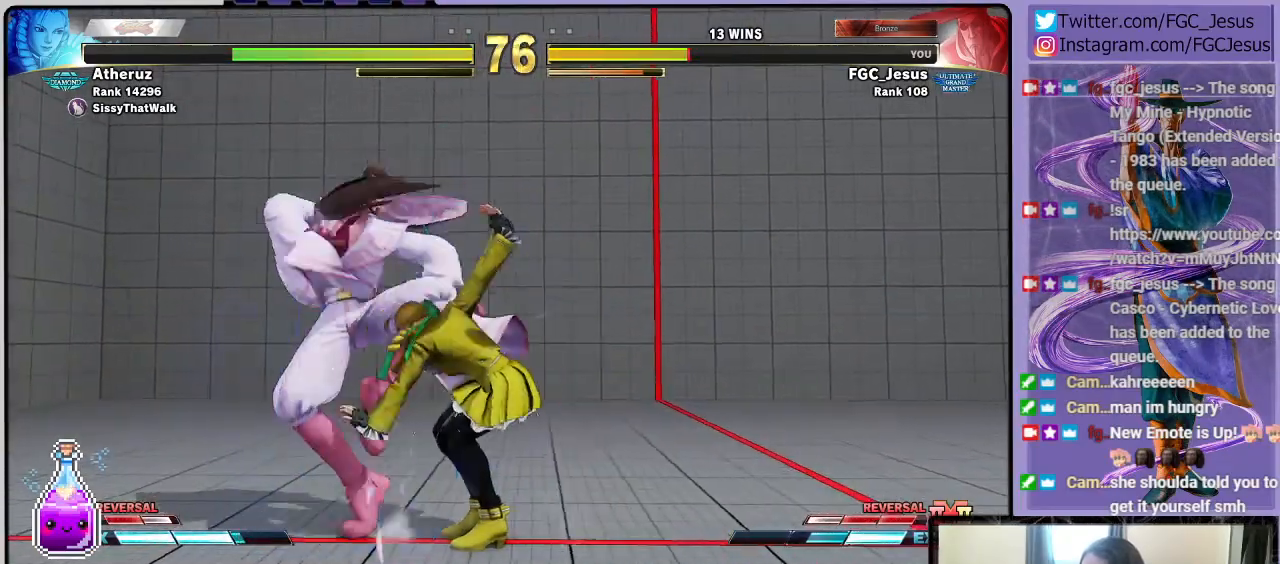
{"buttons": ["DPAD_DOWN", "DPAD_LEFT"], "left_stick": "center", "right_stick": "center", "events": [[301, "SQUARE", "down"], [401, "SQUARE", "up"]]}
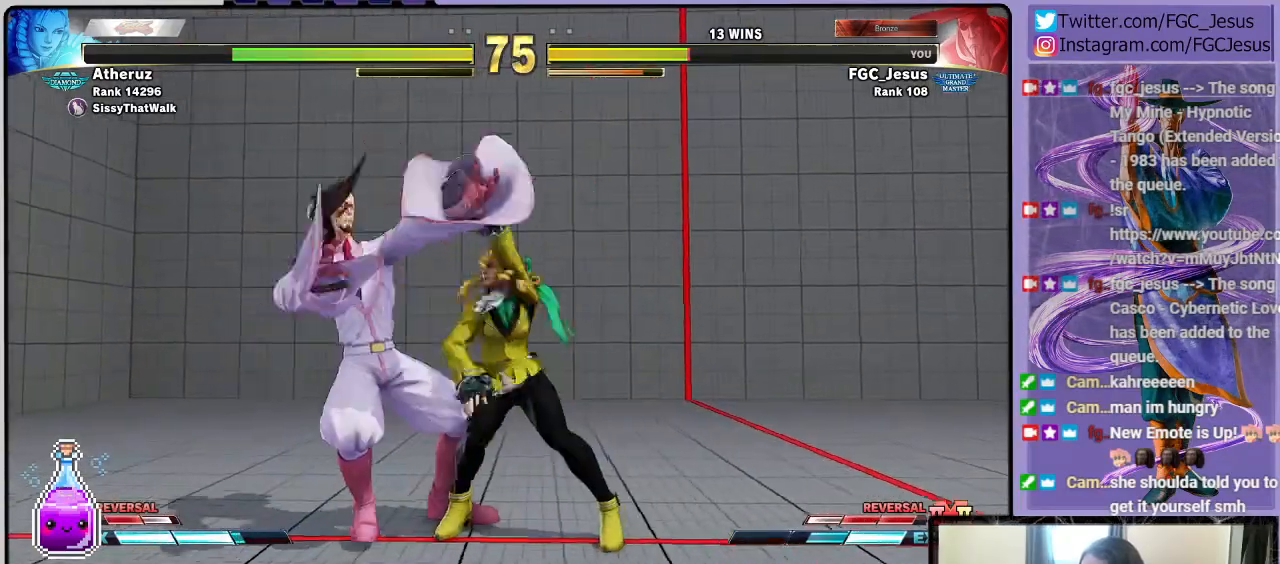
{"buttons": ["DPAD_DOWN", "DPAD_LEFT"], "left_stick": "center", "right_stick": "center", "events": []}
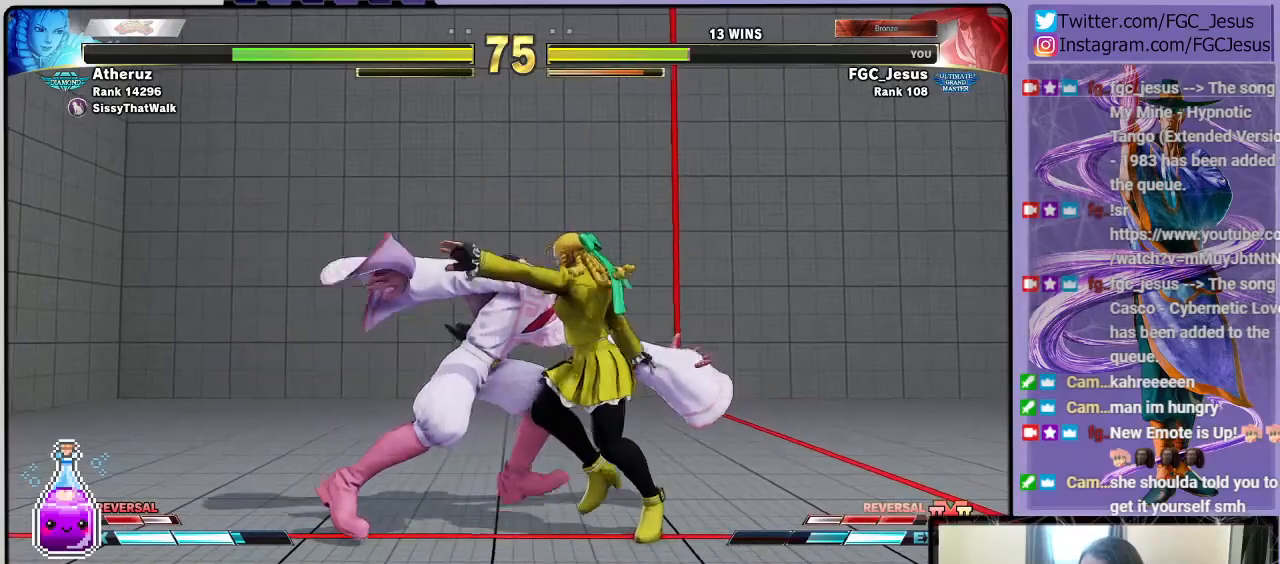
{"buttons": [], "left_stick": "center", "right_stick": "center", "events": [[468, "DPAD_LEFT", "up"], [501, "DPAD_DOWN", "up"]]}
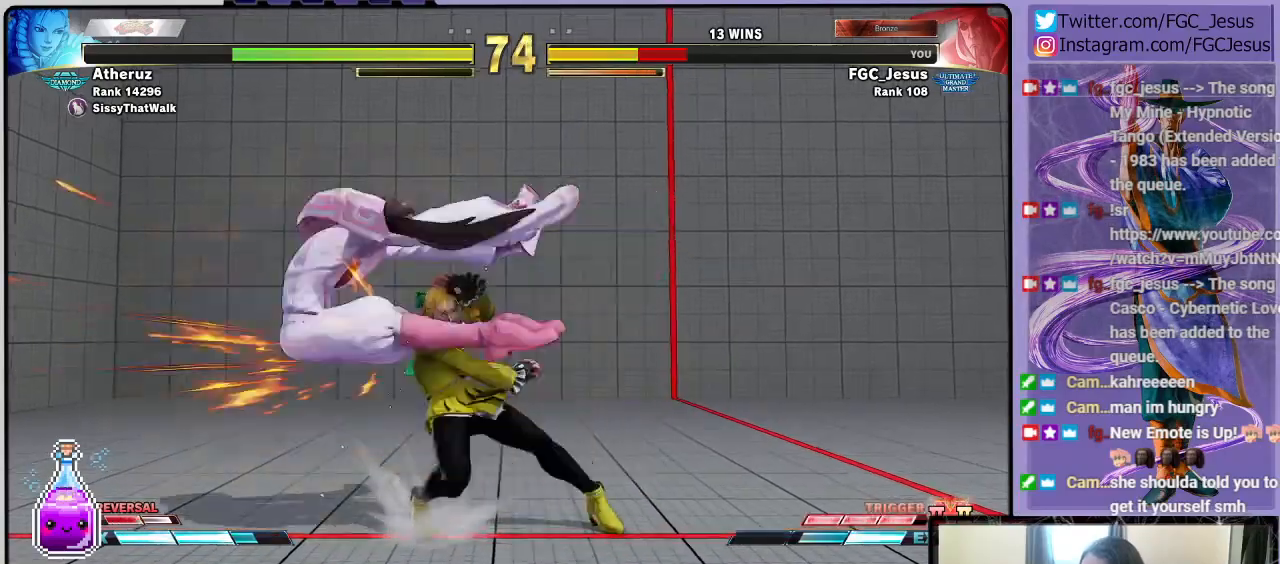
{"buttons": [], "left_stick": "center", "right_stick": "center", "events": [[233, "DPAD_LEFT", "down"], [434, "DPAD_LEFT", "up"]]}
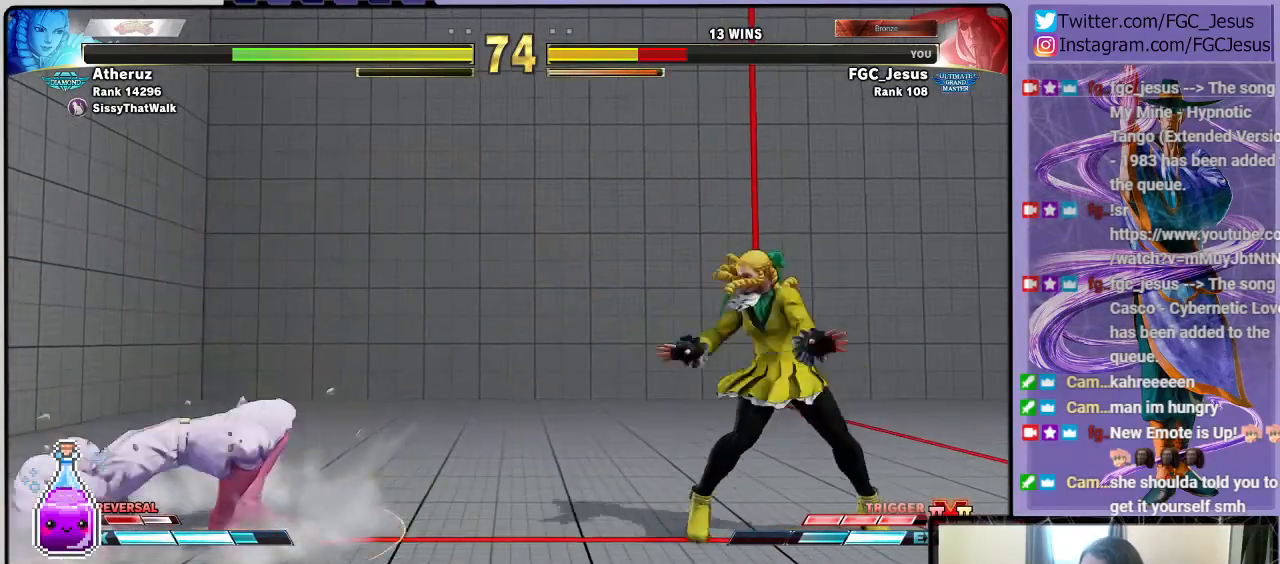
{"buttons": ["DPAD_DOWN", "DPAD_LEFT"], "left_stick": "center", "right_stick": "center", "events": [[267, "DPAD_UP", "down"], [401, "DPAD_LEFT", "down"], [434, "DPAD_DOWN", "down"], [434, "DPAD_UP", "up"]]}
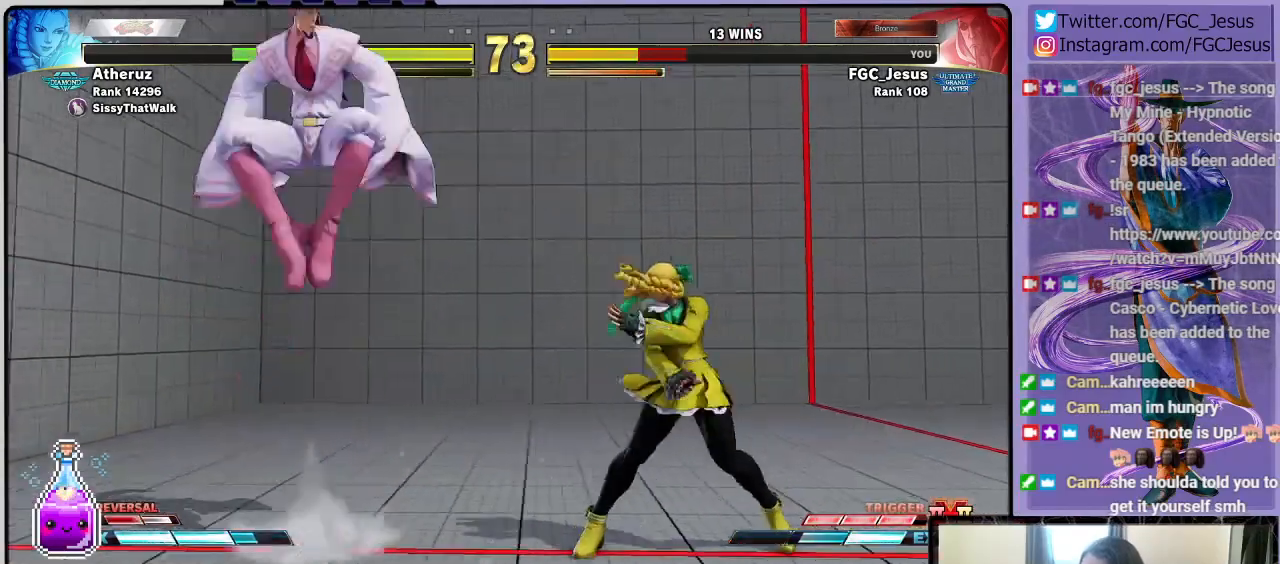
{"buttons": ["DPAD_DOWN", "DPAD_LEFT"], "left_stick": "center", "right_stick": "center", "events": []}
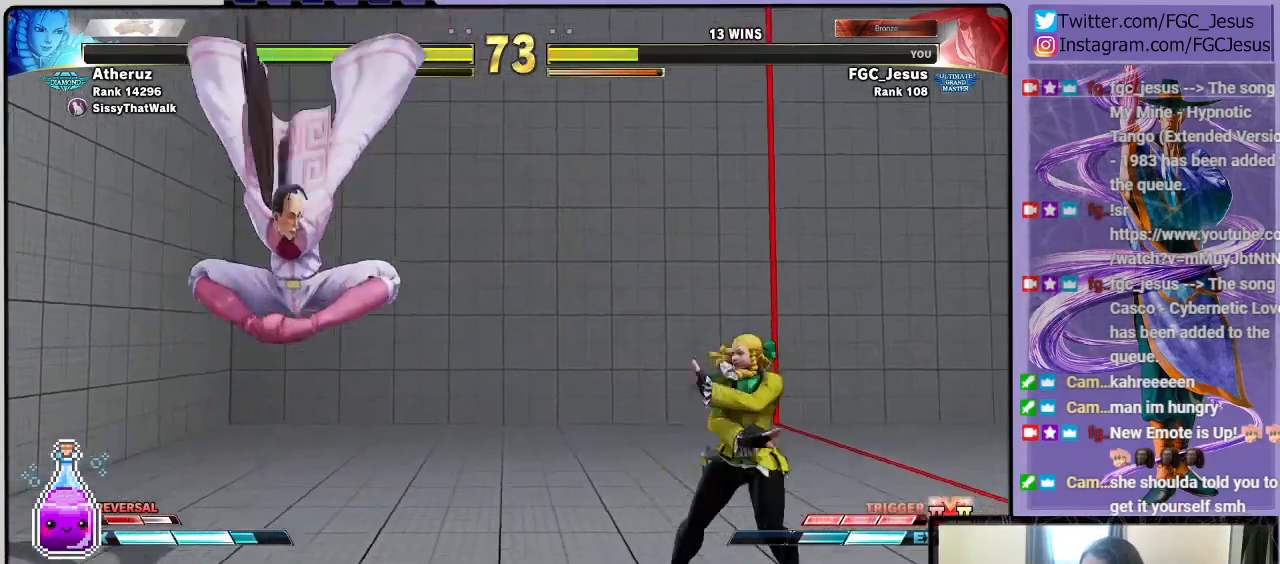
{"buttons": ["DPAD_DOWN", "DPAD_LEFT"], "left_stick": "center", "right_stick": "center", "events": [[301, "DPAD_DOWN", "up"], [501, "DPAD_DOWN", "down"]]}
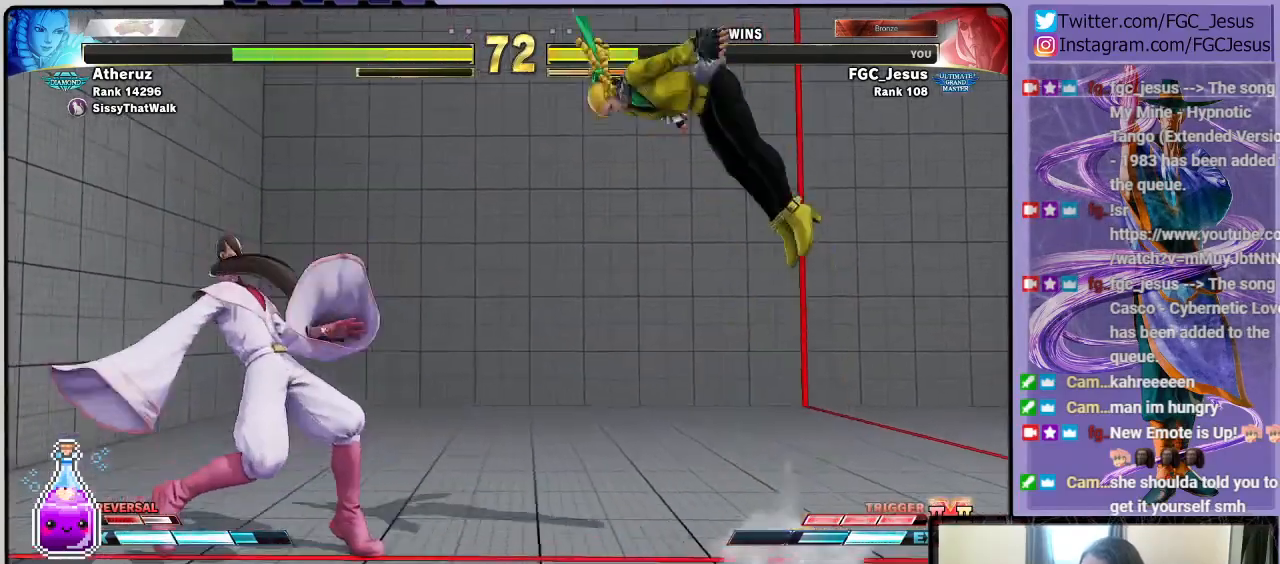
{"buttons": ["DPAD_DOWN", "DPAD_RIGHT"], "left_stick": "center", "right_stick": "center", "events": [[33, "DPAD_DOWN", "up"], [33, "DPAD_LEFT", "up"], [33, "DPAD_RIGHT", "down"], [33, "R1", "down"], [67, "TRIANGLE", "down"], [100, "DPAD_DOWN", "down"], [133, "DPAD_RIGHT", "up"], [167, "DPAD_LEFT", "down"], [167, "R1", "up"], [200, "TRIANGLE", "up"], [434, "DPAD_LEFT", "up"], [434, "DPAD_RIGHT", "down"]]}
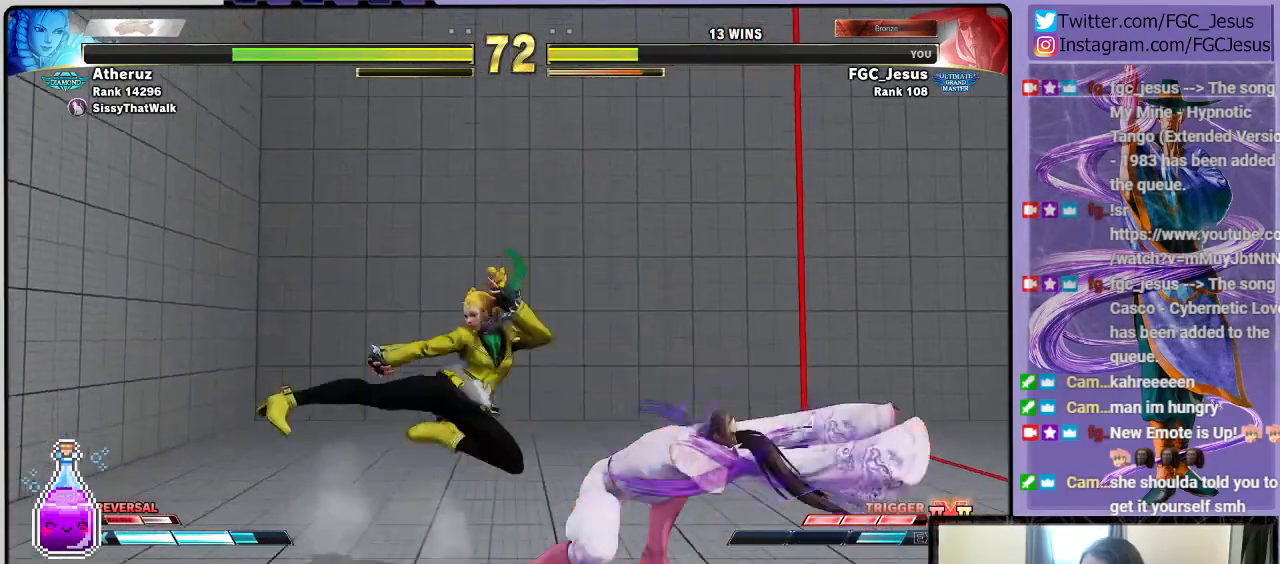
{"buttons": ["DPAD_DOWN", "DPAD_RIGHT"], "left_stick": "center", "right_stick": "center", "events": []}
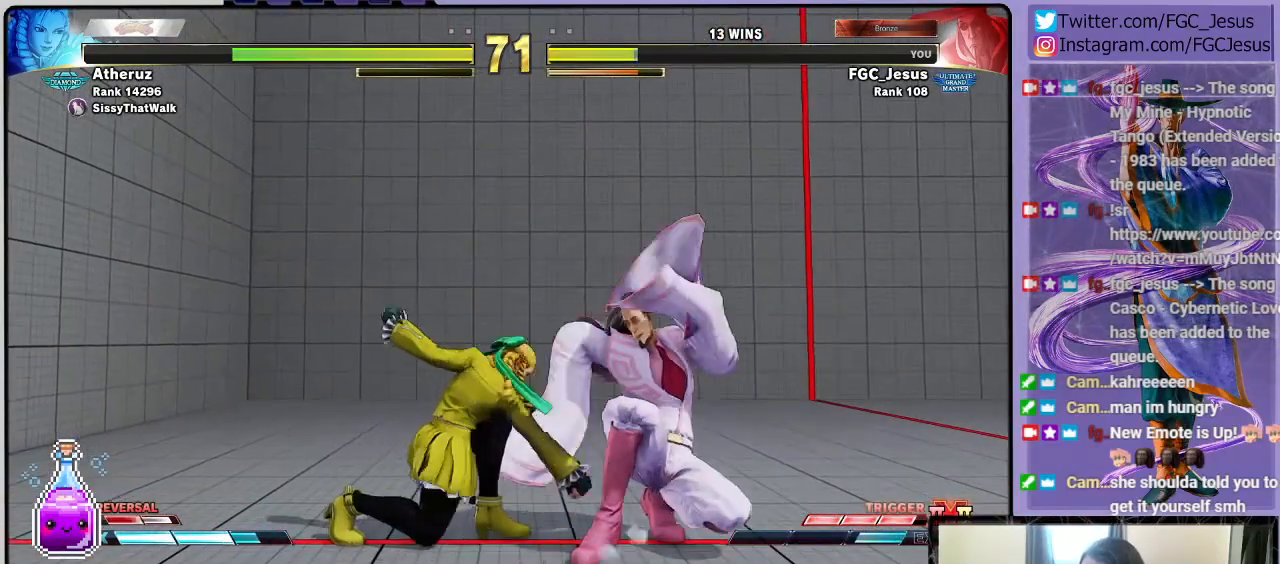
{"buttons": ["DPAD_RIGHT"], "left_stick": "center", "right_stick": "center", "events": [[400, "DPAD_DOWN", "up"]]}
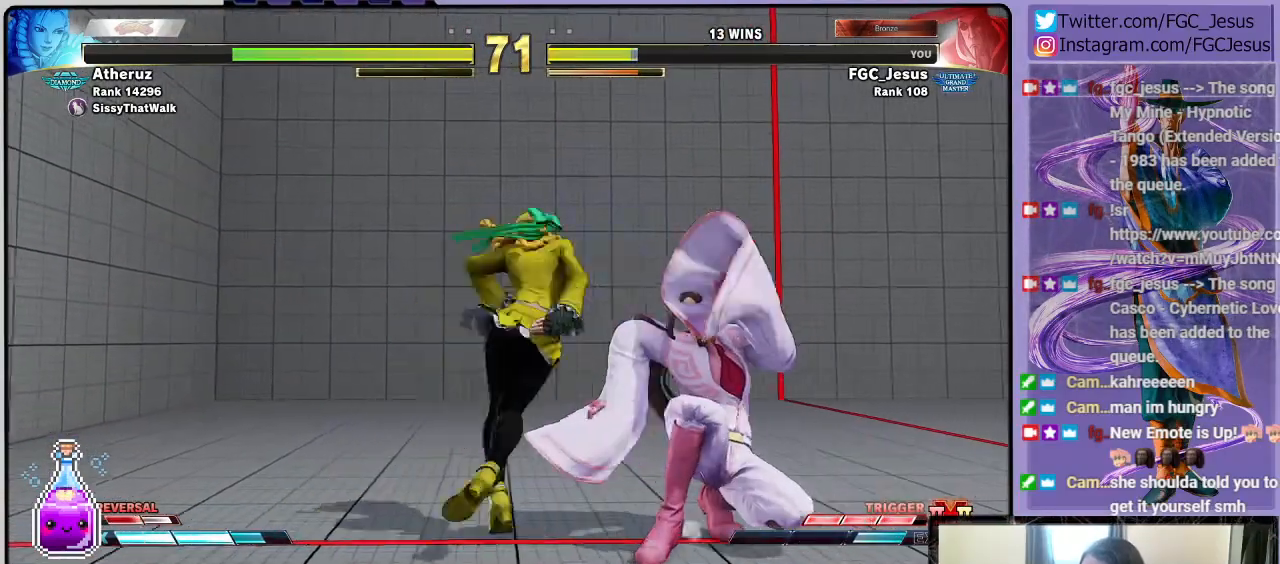
{"buttons": ["DPAD_RIGHT"], "left_stick": "center", "right_stick": "center", "events": [[100, "SQUARE", "down"], [201, "DPAD_DOWN", "down"], [201, "SQUARE", "up"], [267, "DPAD_DOWN", "up"]]}
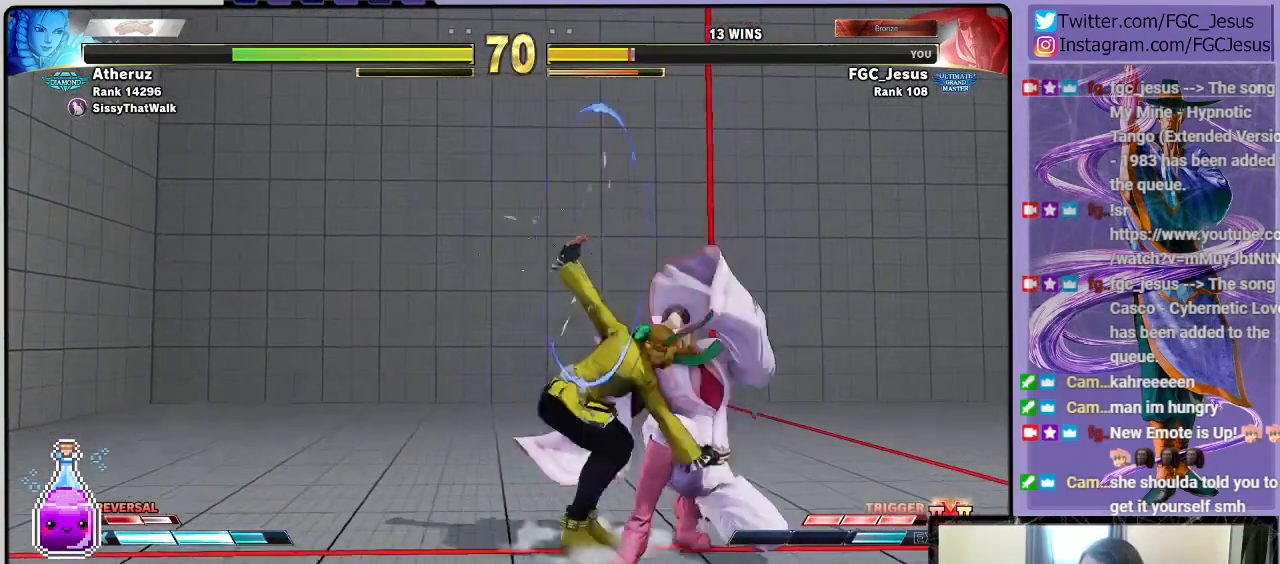
{"buttons": ["SQUARE", "DPAD_RIGHT"], "left_stick": "center", "right_stick": "center", "events": [[200, "SQUARE", "down"], [267, "SQUARE", "up"], [334, "SQUARE", "down"], [400, "SQUARE", "up"], [467, "SQUARE", "down"]]}
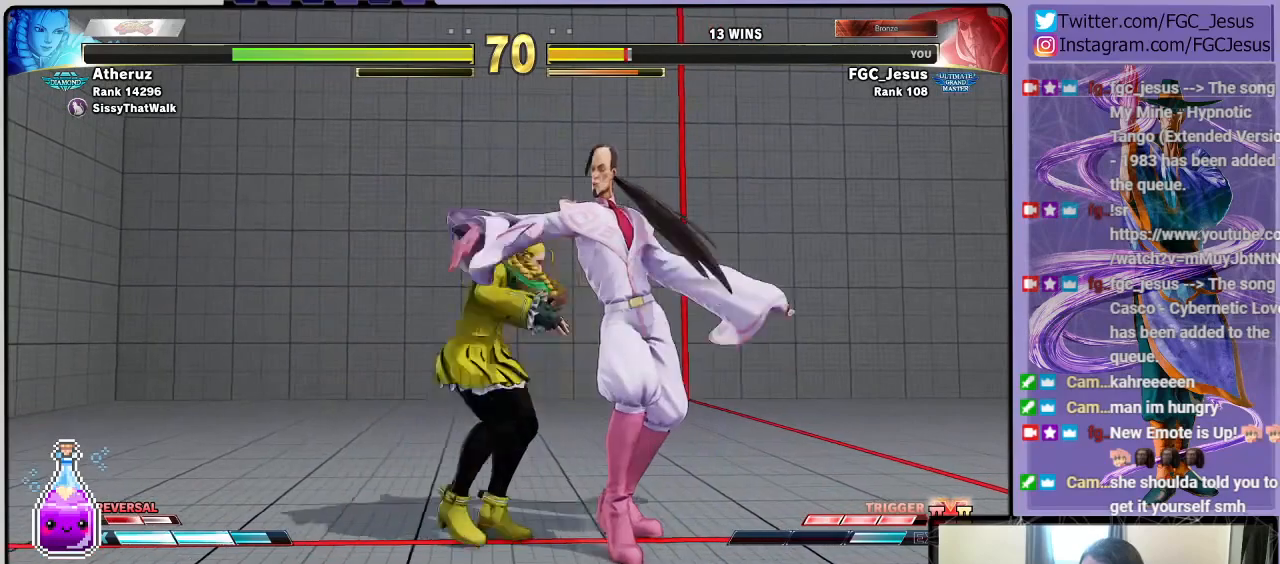
{"buttons": ["DPAD_DOWN", "DPAD_RIGHT"], "left_stick": "center", "right_stick": "center", "events": [[34, "SQUARE", "up"], [67, "SQUARE", "down"], [134, "DPAD_DOWN", "down"], [134, "SQUARE", "up"], [267, "CROSS", "down"], [401, "CROSS", "up"]]}
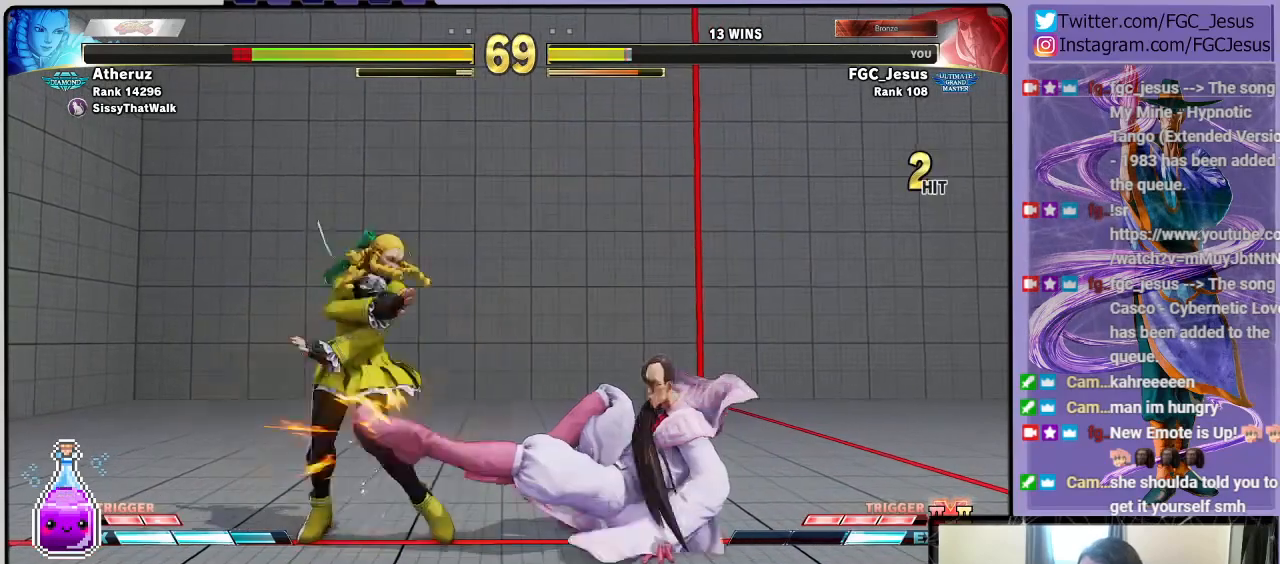
{"buttons": ["CIRCLE", "DPAD_DOWN", "DPAD_RIGHT"], "left_stick": "center", "right_stick": "center", "events": [[167, "L1", "down"], [267, "L1", "up"], [300, "CIRCLE", "down"]]}
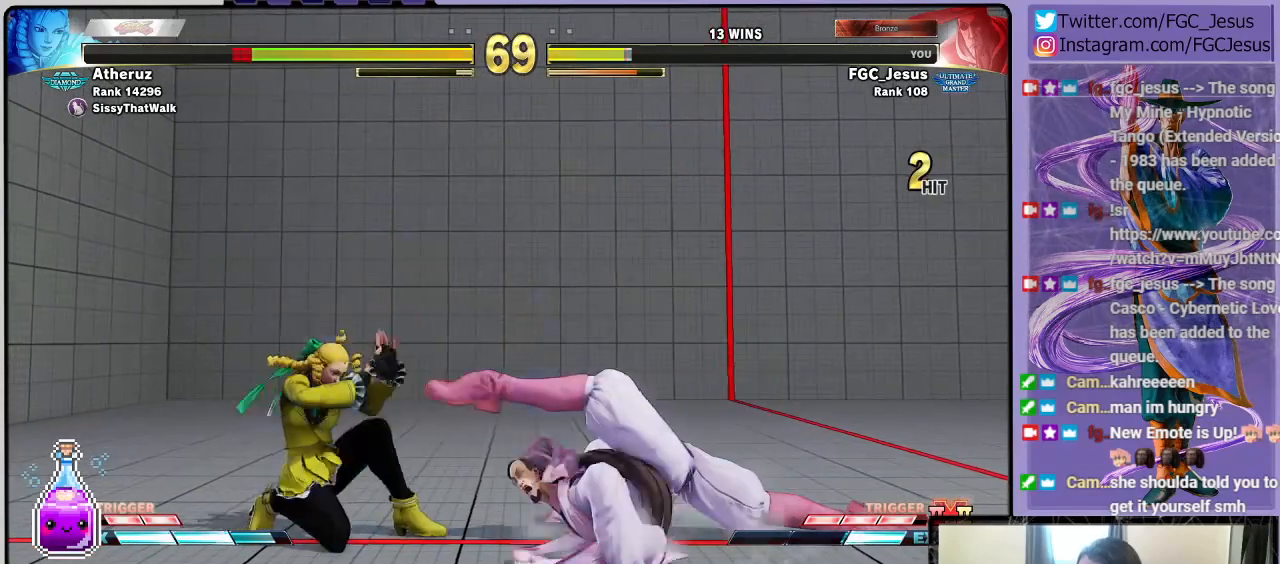
{"buttons": ["DPAD_DOWN", "DPAD_RIGHT"], "left_stick": "center", "right_stick": "center", "events": [[134, "CIRCLE", "up"]]}
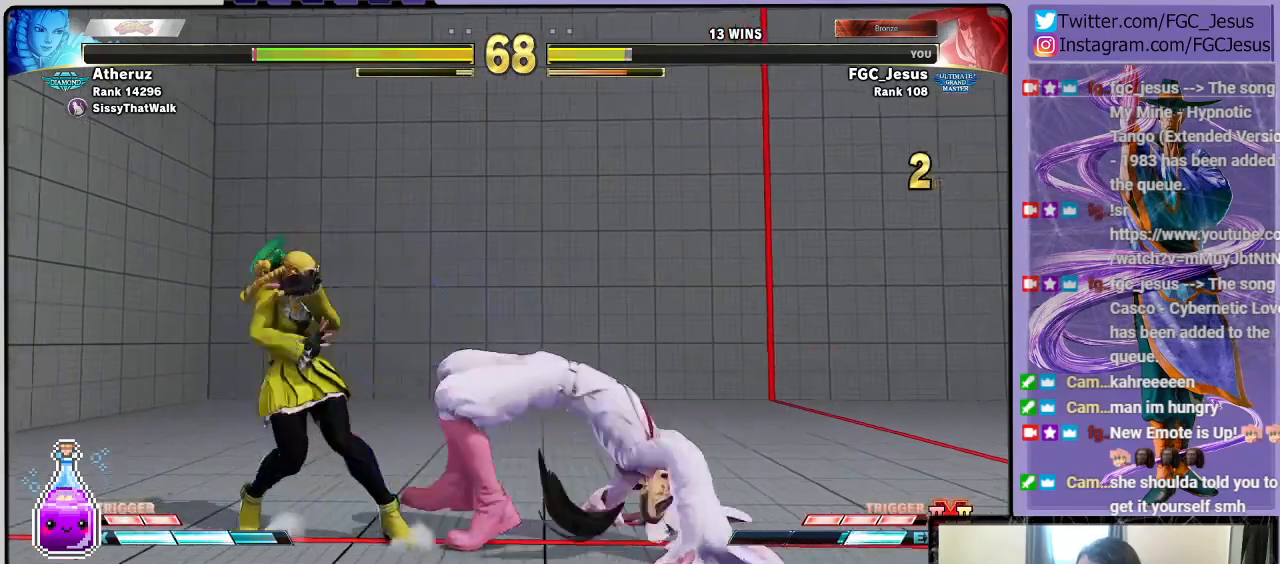
{"buttons": ["CIRCLE", "DPAD_DOWN", "DPAD_RIGHT"], "left_stick": "center", "right_stick": "center", "events": [[67, "CROSS", "down"], [233, "CROSS", "up"], [434, "CIRCLE", "down"]]}
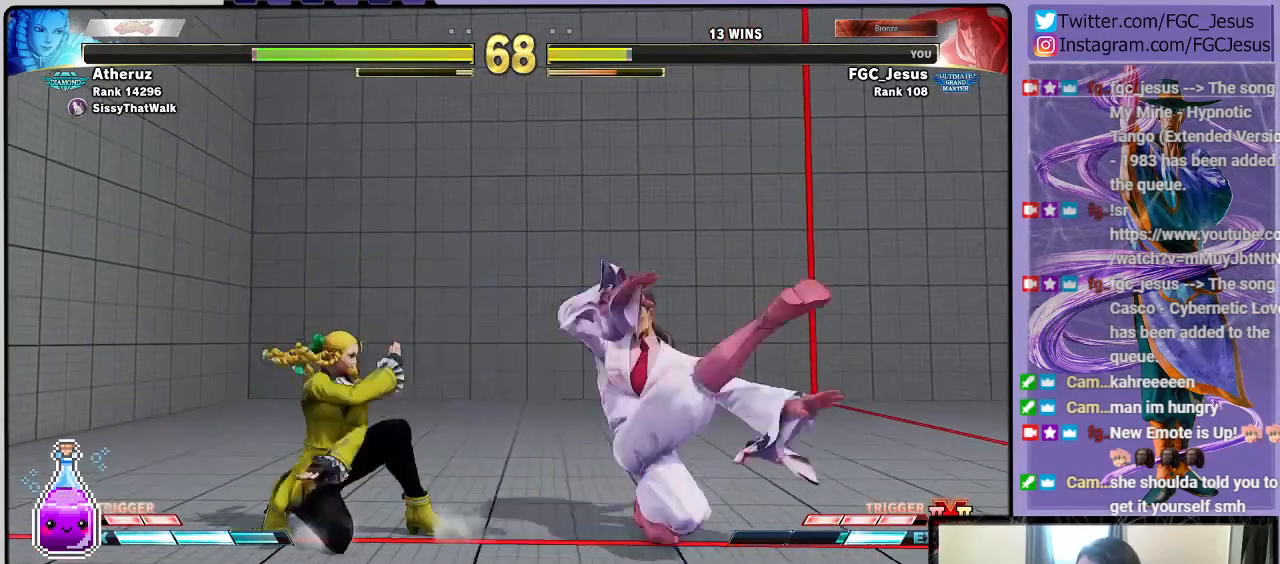
{"buttons": ["DPAD_DOWN", "DPAD_RIGHT"], "left_stick": "center", "right_stick": "center", "events": [[367, "CIRCLE", "up"]]}
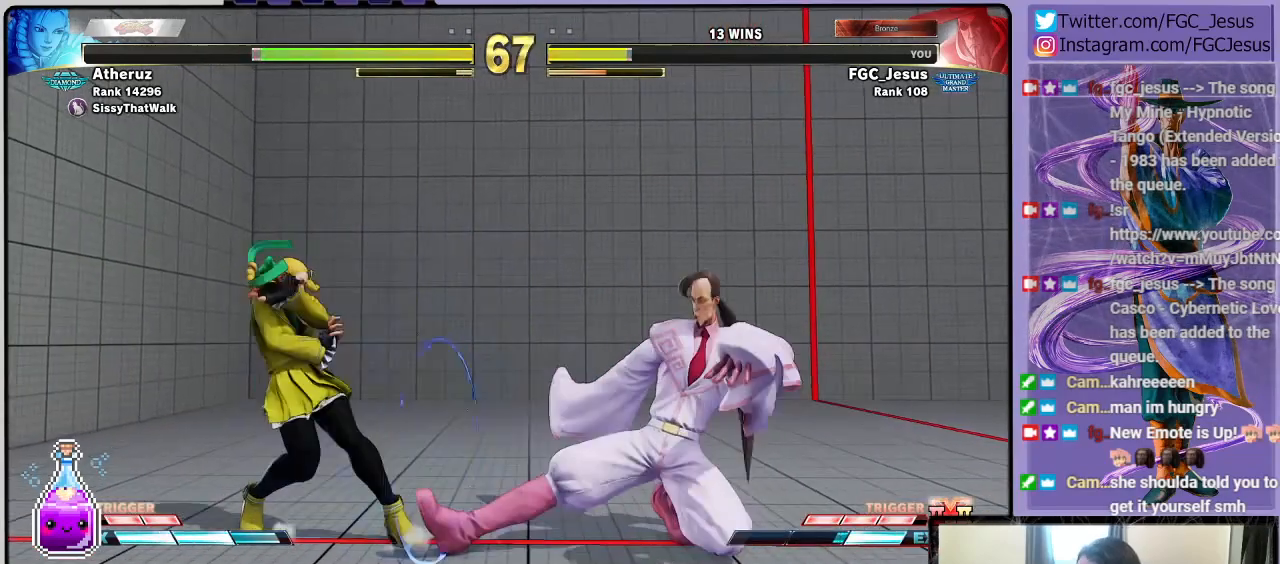
{"buttons": ["R2", "DPAD_DOWN", "DPAD_RIGHT"], "left_stick": "center", "right_stick": "center", "events": [[500, "R2", "down"]]}
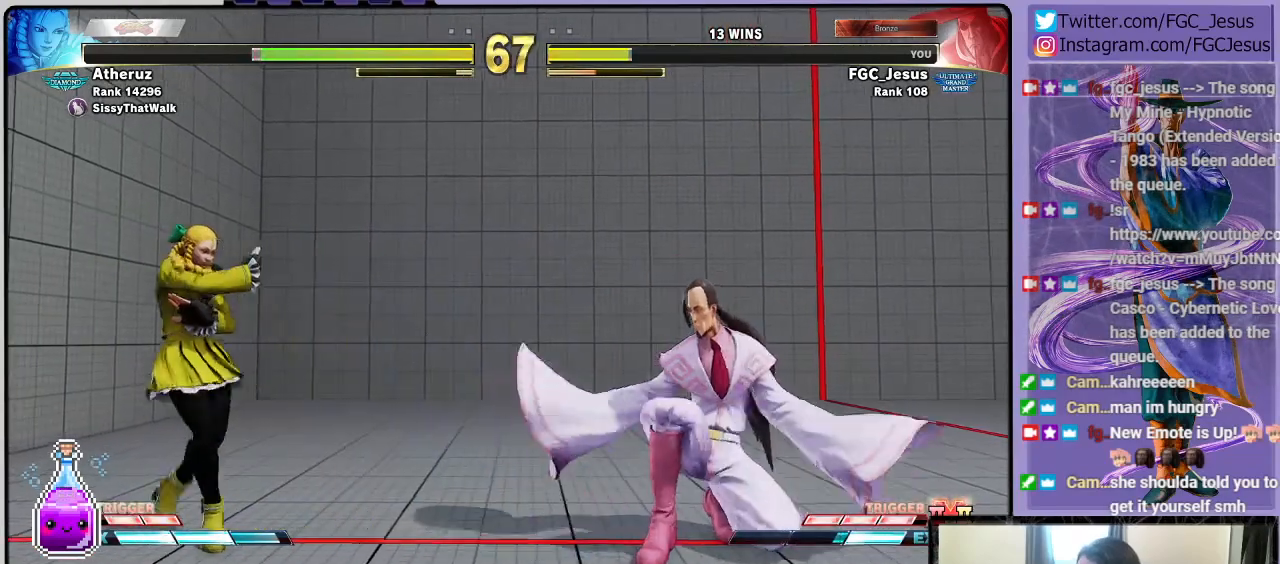
{"buttons": ["DPAD_DOWN", "DPAD_RIGHT"], "left_stick": "center", "right_stick": "center", "events": [[101, "R2", "up"]]}
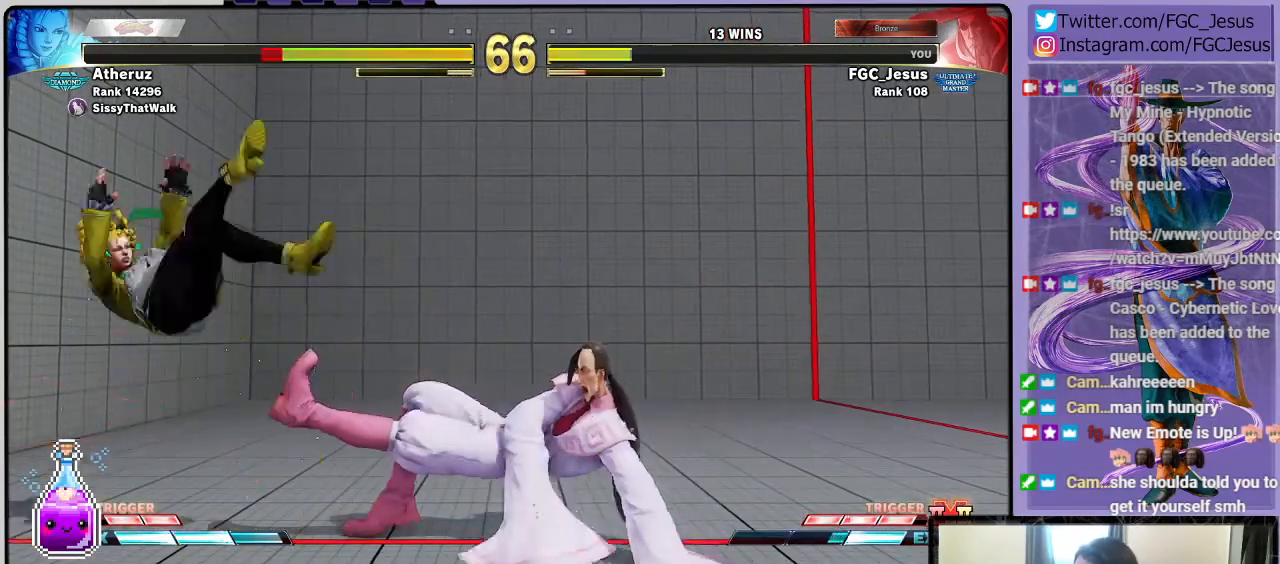
{"buttons": ["DPAD_DOWN", "DPAD_RIGHT"], "left_stick": "center", "right_stick": "center", "events": [[267, "DPAD_DOWN", "up"], [267, "DPAD_RIGHT", "up"], [267, "DPAD_UP", "down"], [300, "SQUARE", "down"], [334, "DPAD_RIGHT", "down"], [334, "DPAD_UP", "up"], [367, "DPAD_DOWN", "down"], [400, "SQUARE", "up"]]}
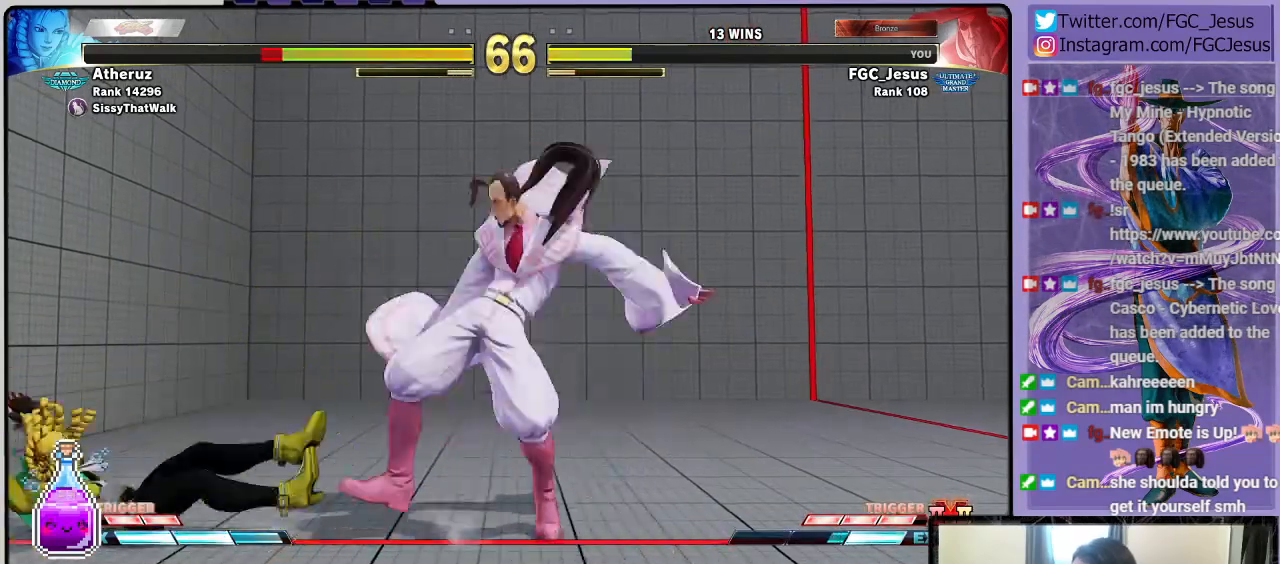
{"buttons": [], "left_stick": "center", "right_stick": "center", "events": [[201, "DPAD_DOWN", "up"], [234, "DPAD_RIGHT", "up"]]}
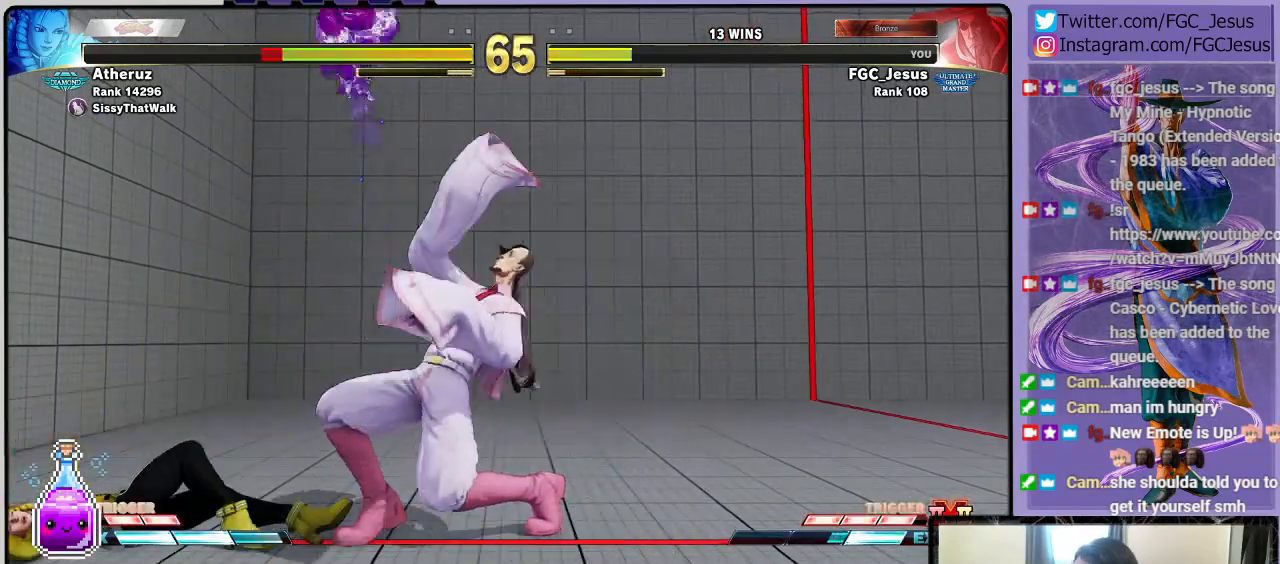
{"buttons": ["DPAD_DOWN", "DPAD_LEFT"], "left_stick": "center", "right_stick": "center", "events": [[100, "DPAD_DOWN", "down"], [100, "DPAD_LEFT", "down"], [133, "DPAD_LEFT", "up"], [167, "DPAD_DOWN", "up"], [200, "DPAD_DOWN", "down"], [200, "DPAD_LEFT", "down"], [233, "DPAD_DOWN", "up"], [334, "R2", "down"], [367, "DPAD_DOWN", "down"], [434, "R2", "up"]]}